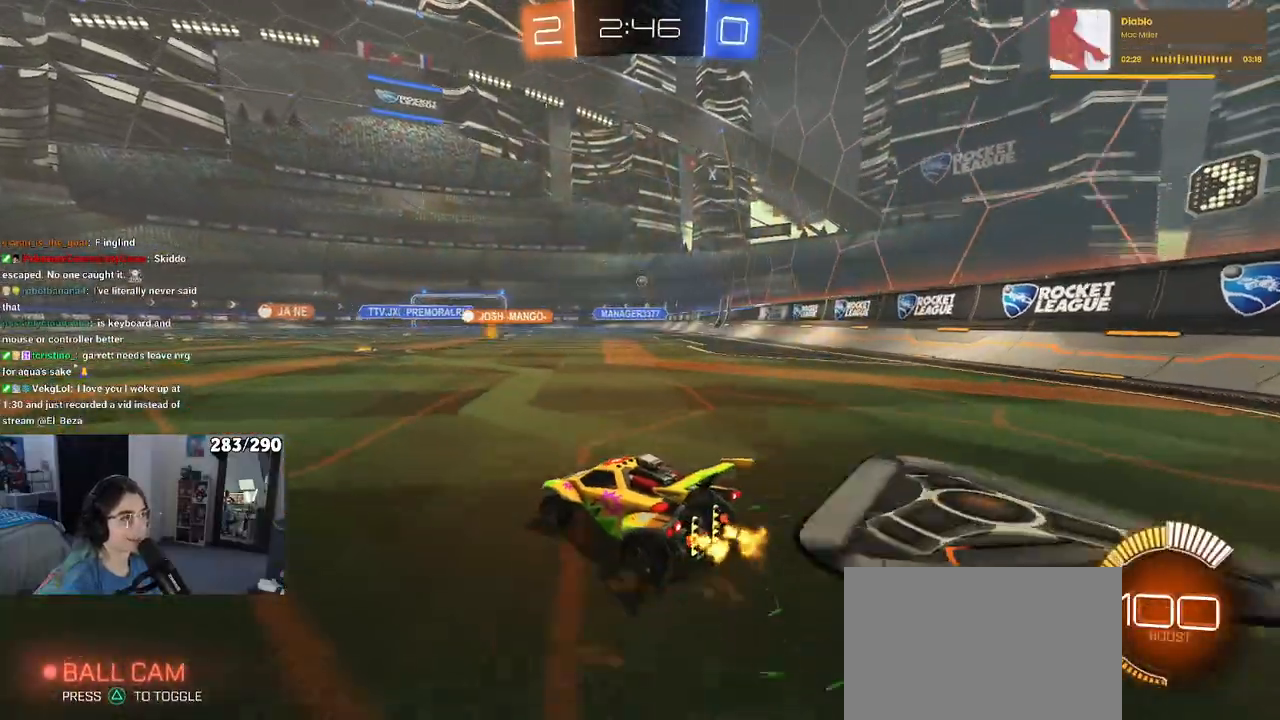
Gameplay with a controller (PlayStation layout); each line is a JSON object with the inputs held at the frame after it. "events" lists button and stick changes between this image and that frame as [ms after this image, input, new state], when the widget could be followed in between.
{"buttons": ["R2"], "left_stick": "center", "right_stick": "center", "events": []}
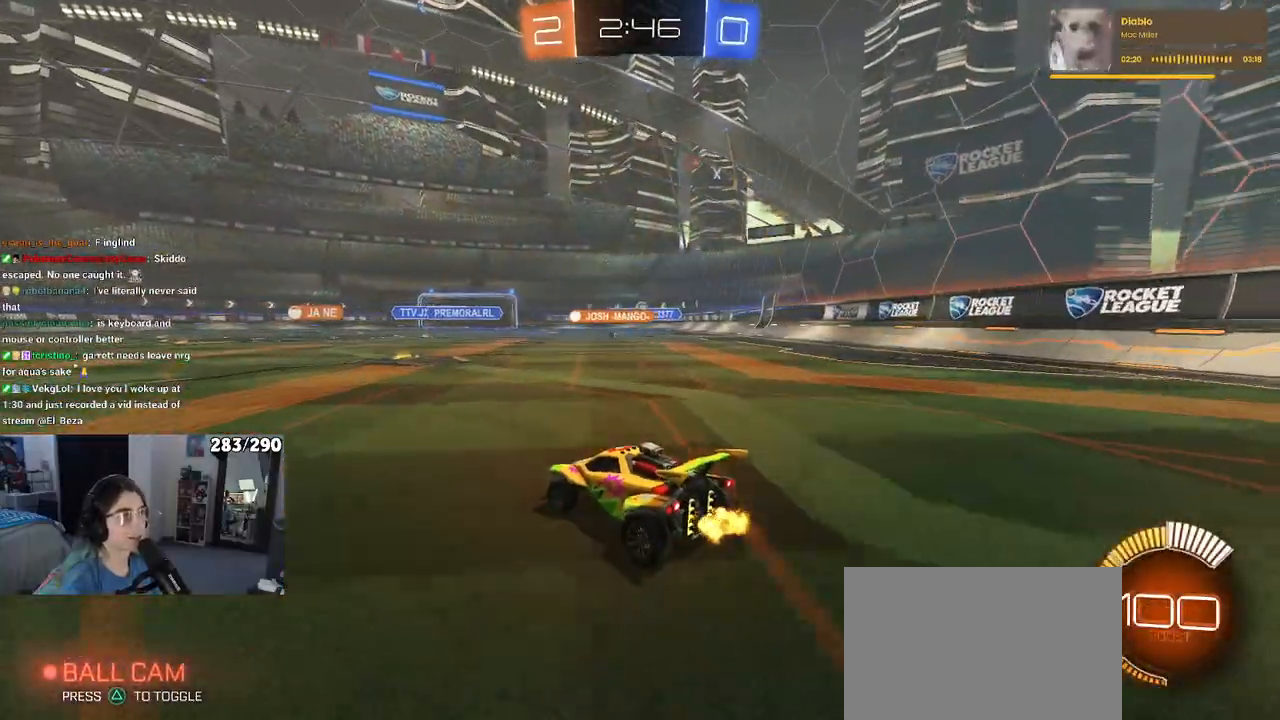
{"buttons": ["R2"], "left_stick": "center", "right_stick": "center", "events": []}
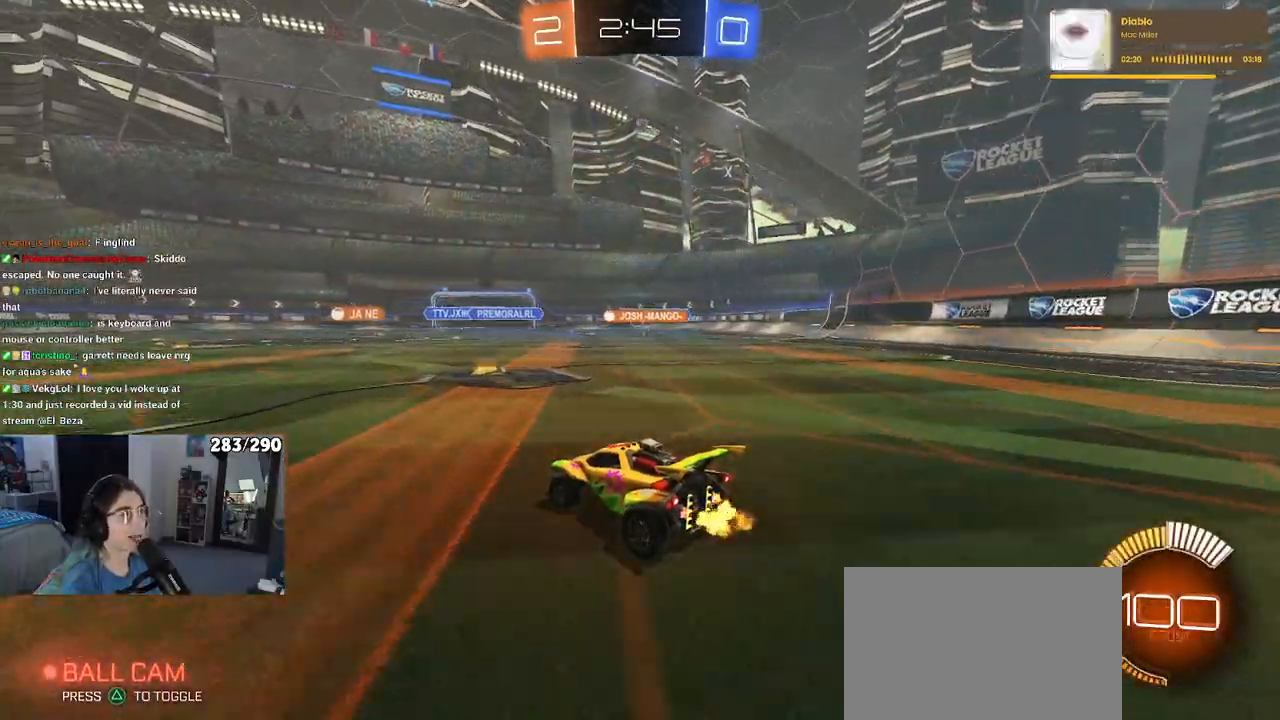
{"buttons": ["R1", "R2"], "left_stick": "center", "right_stick": "center", "events": [[100, "left_stick", "right"], [167, "left_stick", "center"], [267, "left_stick", "left"], [433, "R1", "down"], [433, "left_stick", "center"]]}
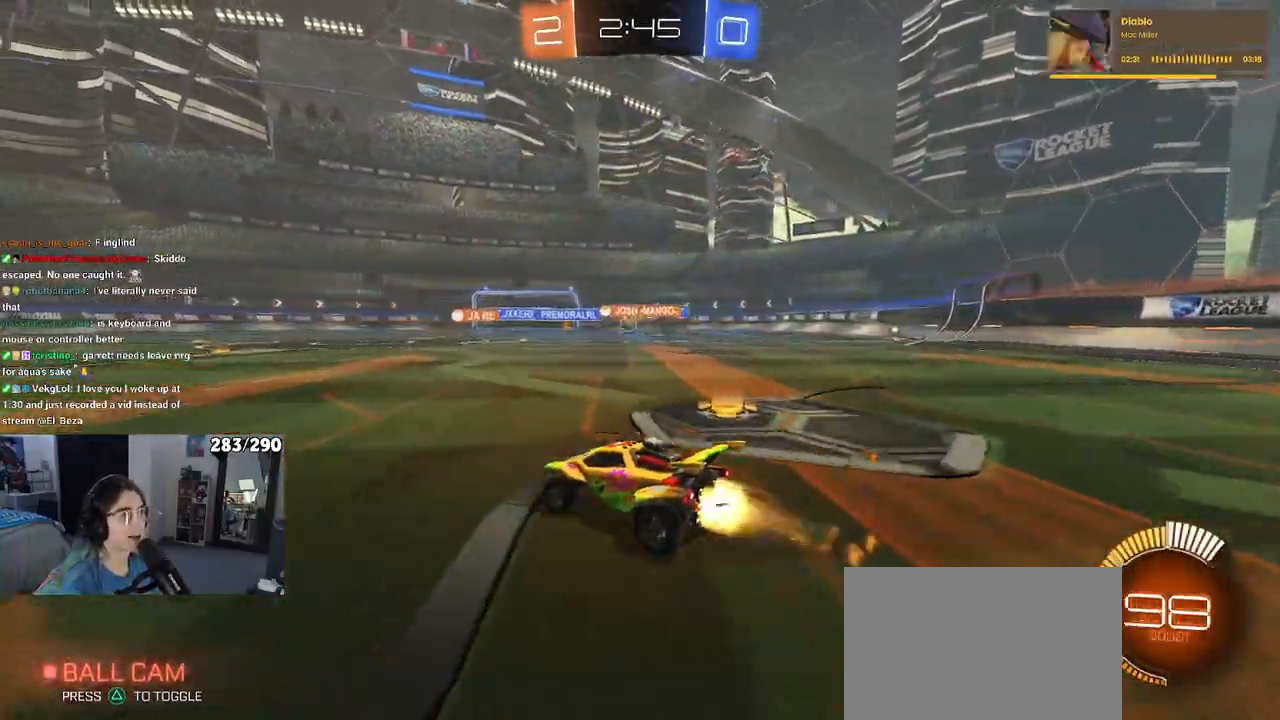
{"buttons": ["R1", "R2"], "left_stick": "center", "right_stick": "center", "events": [[267, "left_stick", "left"], [467, "left_stick", "center"]]}
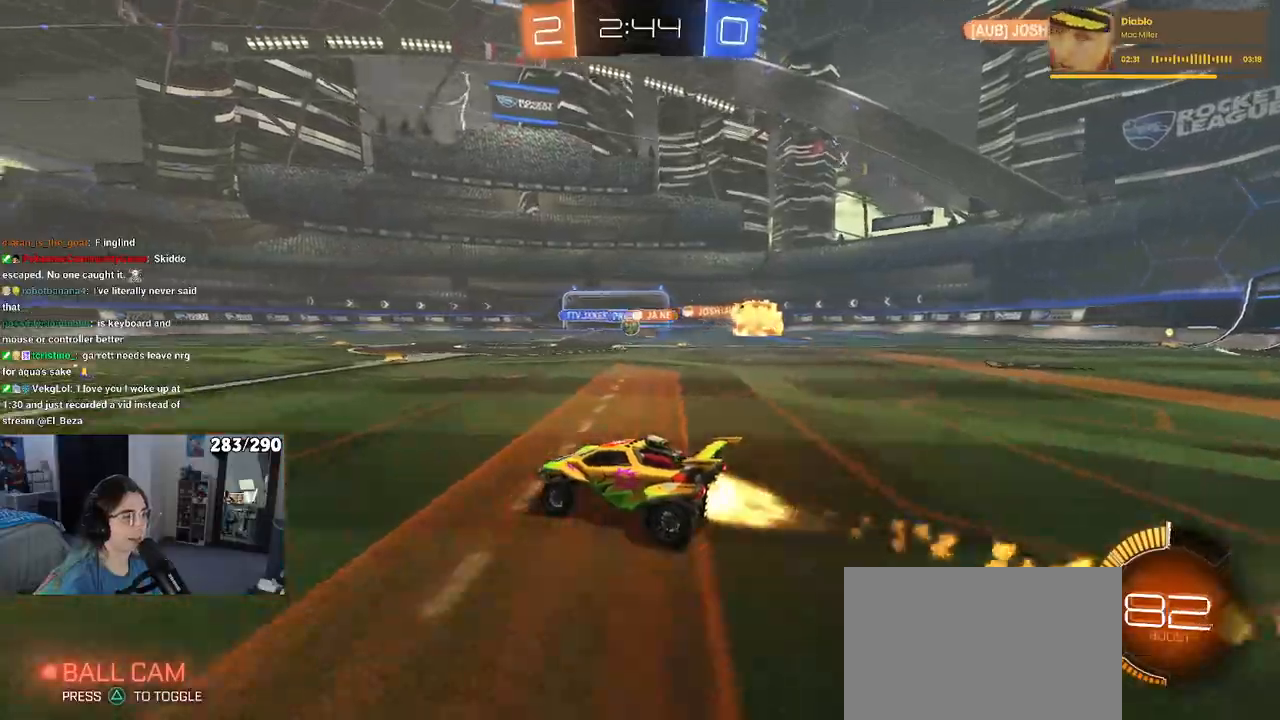
{"buttons": ["R2"], "left_stick": "center", "right_stick": "center", "events": [[433, "R1", "up"]]}
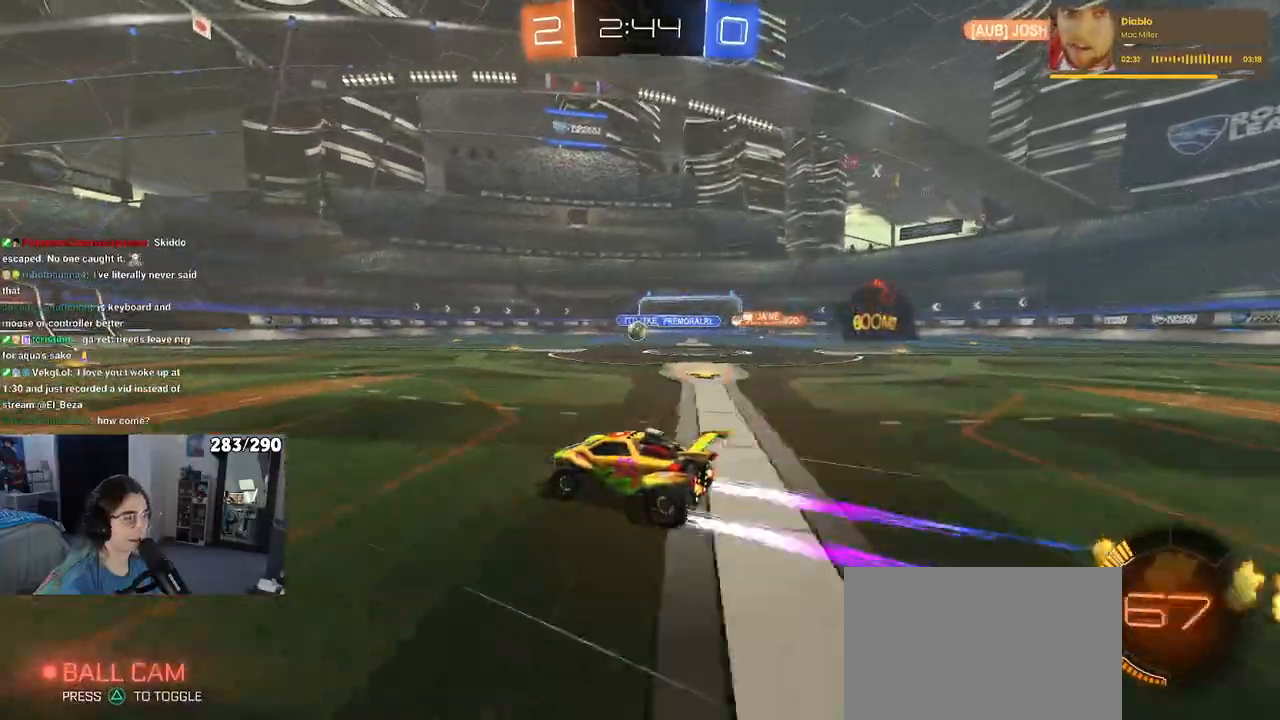
{"buttons": ["R2"], "left_stick": "center", "right_stick": "center", "events": []}
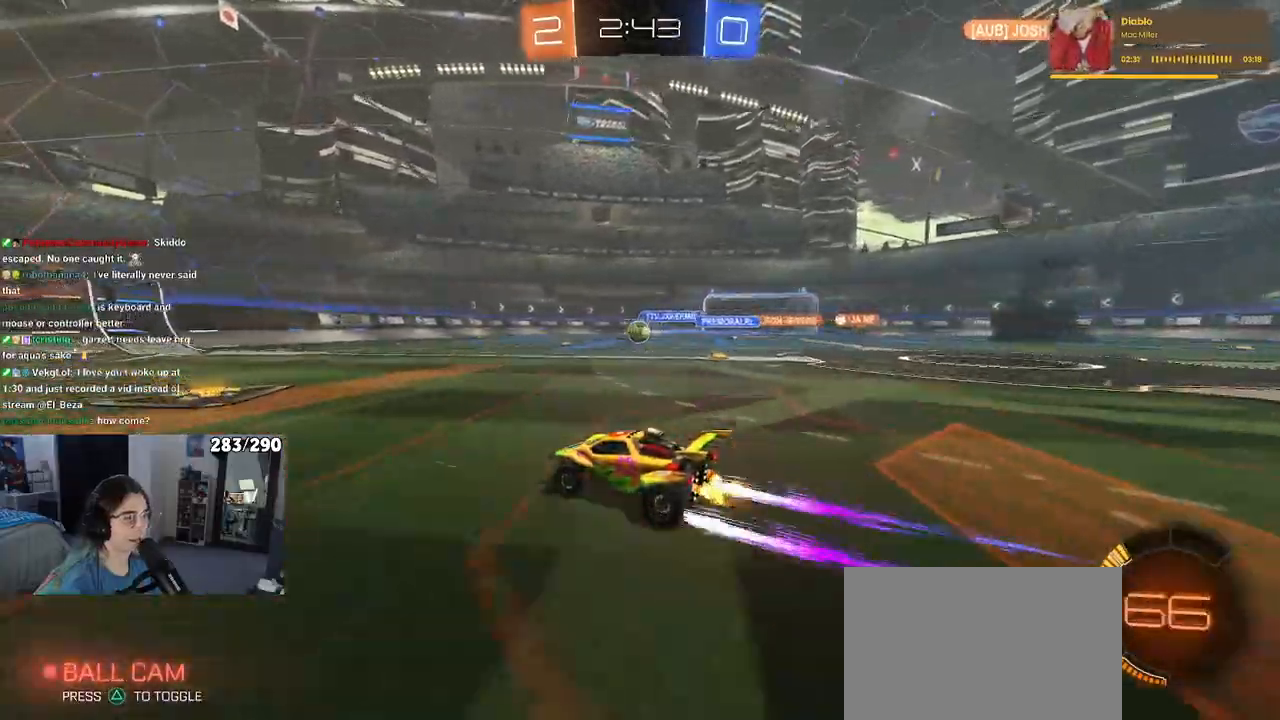
{"buttons": ["R2"], "left_stick": "center", "right_stick": "center", "events": []}
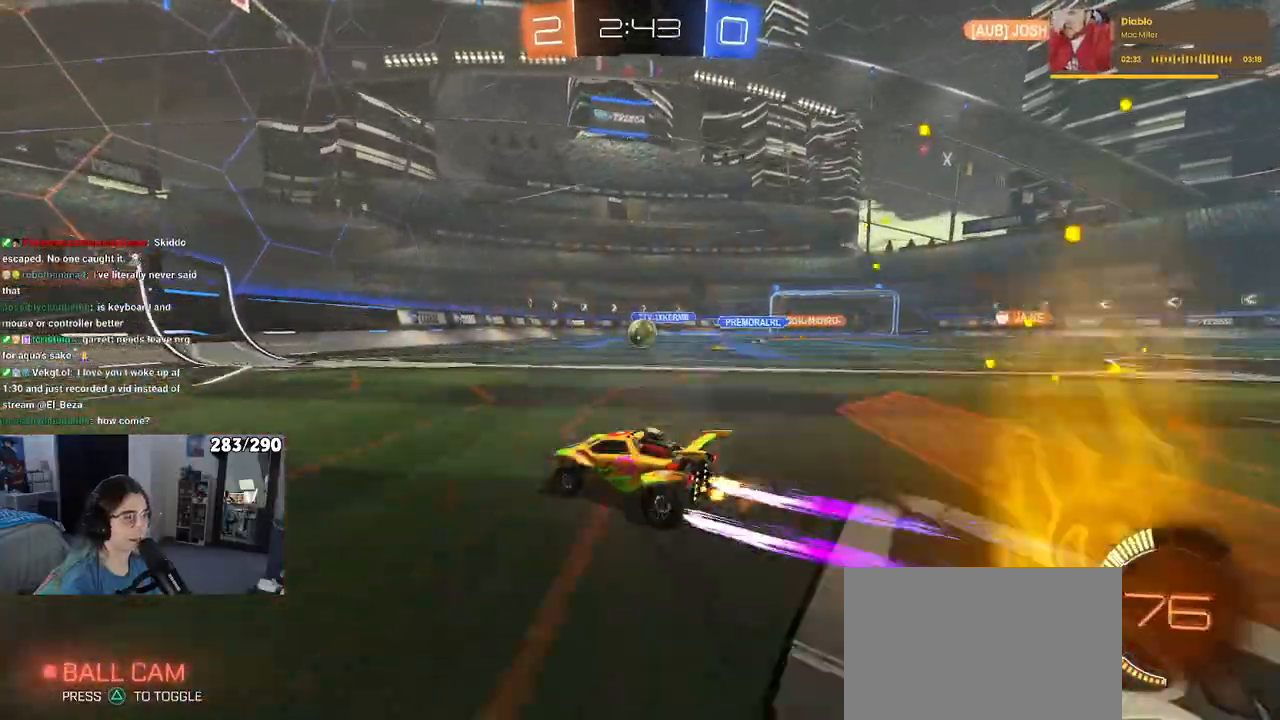
{"buttons": ["R2"], "left_stick": "center", "right_stick": "center", "events": [[50, "left_stick", "right"], [267, "left_stick", "center"]]}
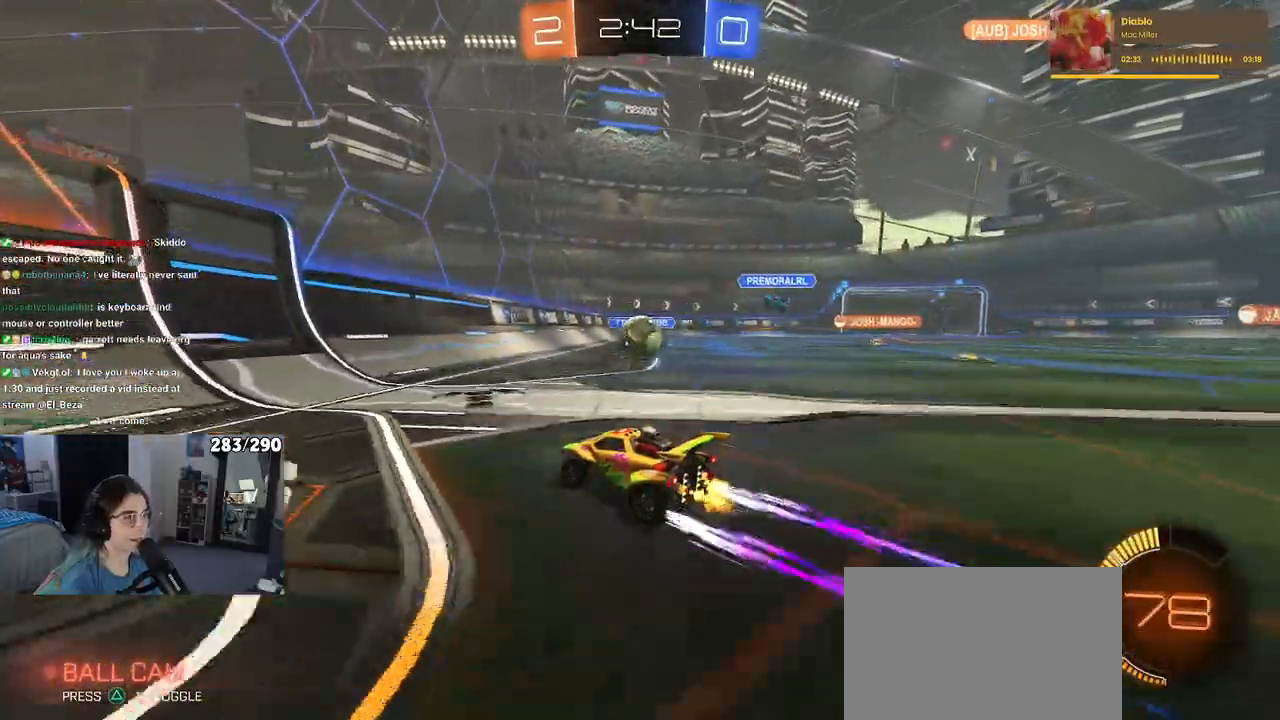
{"buttons": ["R1", "R2"], "left_stick": "left", "right_stick": "center", "events": [[133, "left_stick", "right"], [300, "left_stick", "center"], [367, "R1", "down"], [383, "left_stick", "left"]]}
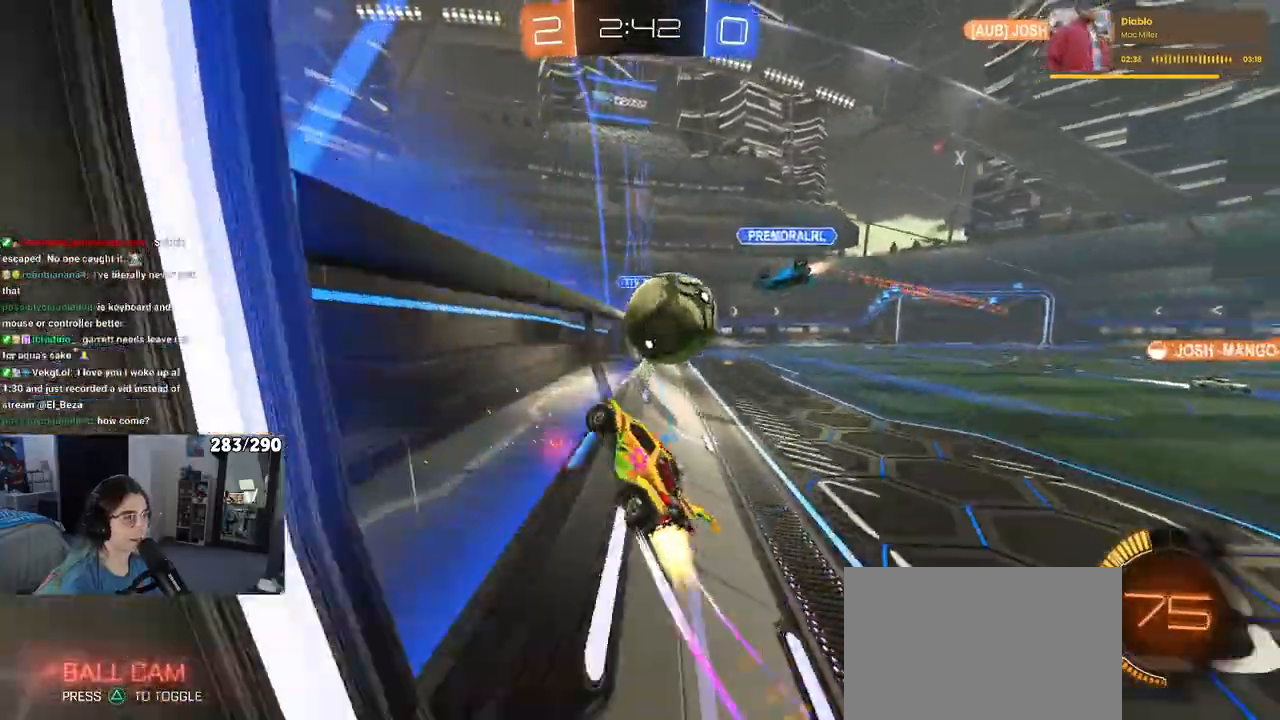
{"buttons": ["SQUARE", "R2"], "left_stick": "right", "right_stick": "center", "events": [[100, "left_stick", "center"], [167, "R1", "up"], [167, "left_stick", "right"], [467, "SQUARE", "down"]]}
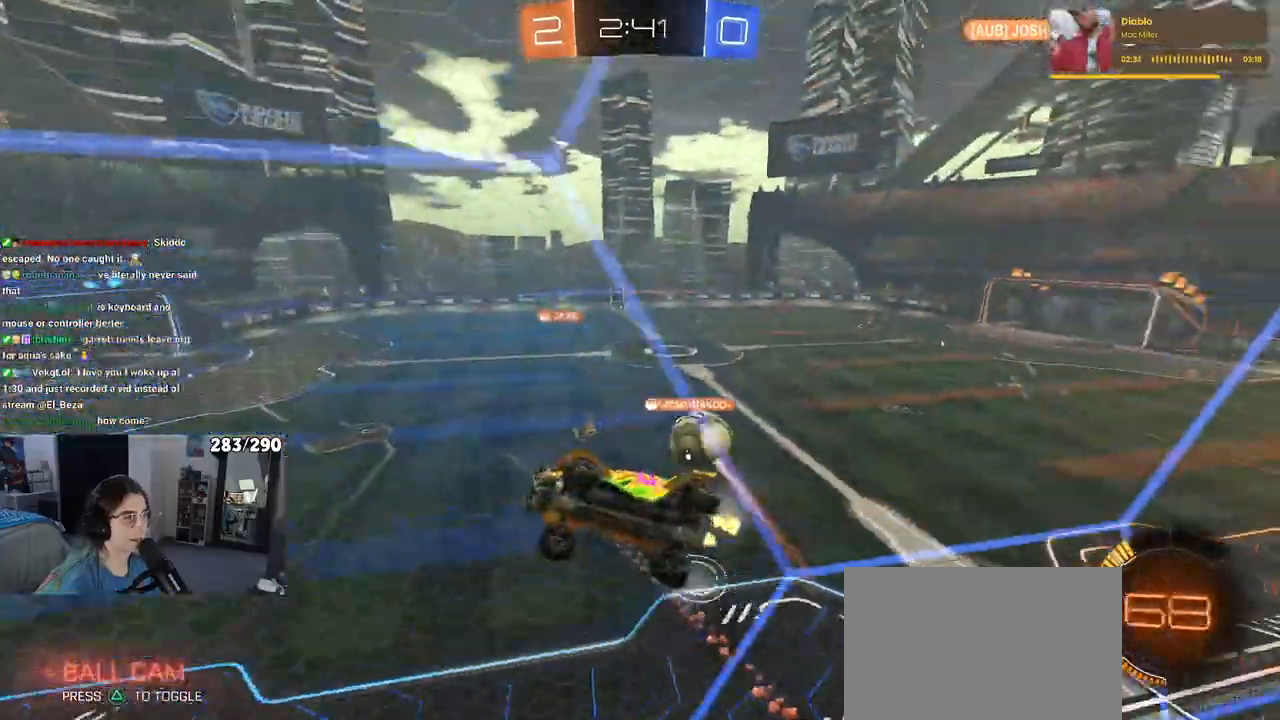
{"buttons": ["R1", "R2"], "left_stick": "center", "right_stick": "center", "events": [[100, "SQUARE", "up"], [383, "left_stick", "center"], [433, "R1", "down"]]}
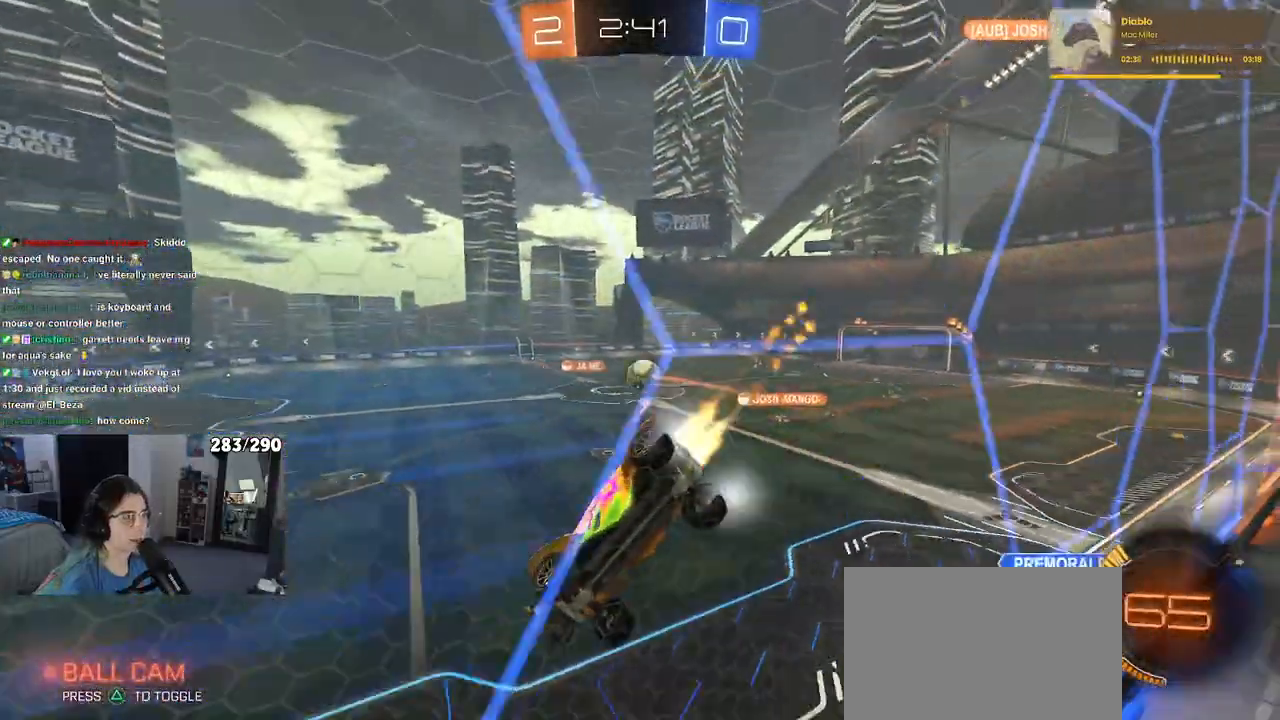
{"buttons": ["R1", "R2"], "left_stick": "center", "right_stick": "center", "events": [[133, "left_stick", "left"], [333, "left_stick", "center"]]}
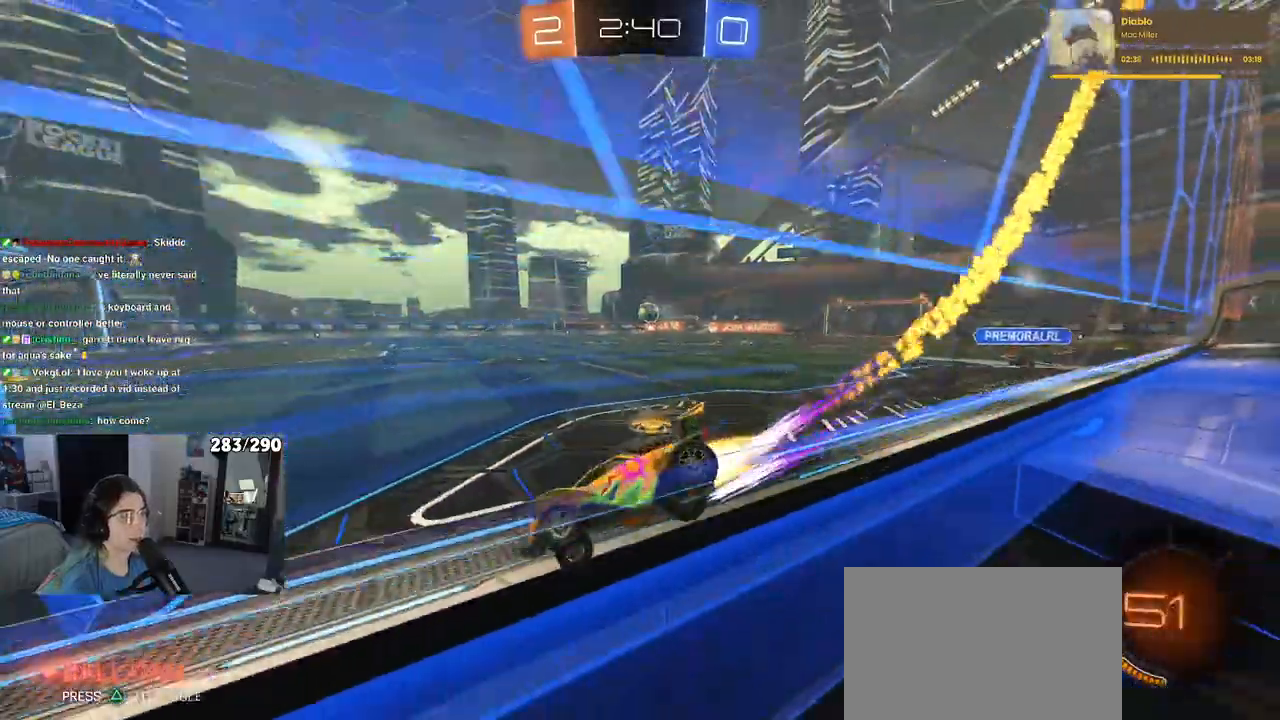
{"buttons": ["R2"], "left_stick": "right", "right_stick": "center", "events": [[33, "left_stick", "right"], [217, "left_stick", "center"], [267, "R1", "up"], [500, "left_stick", "right"]]}
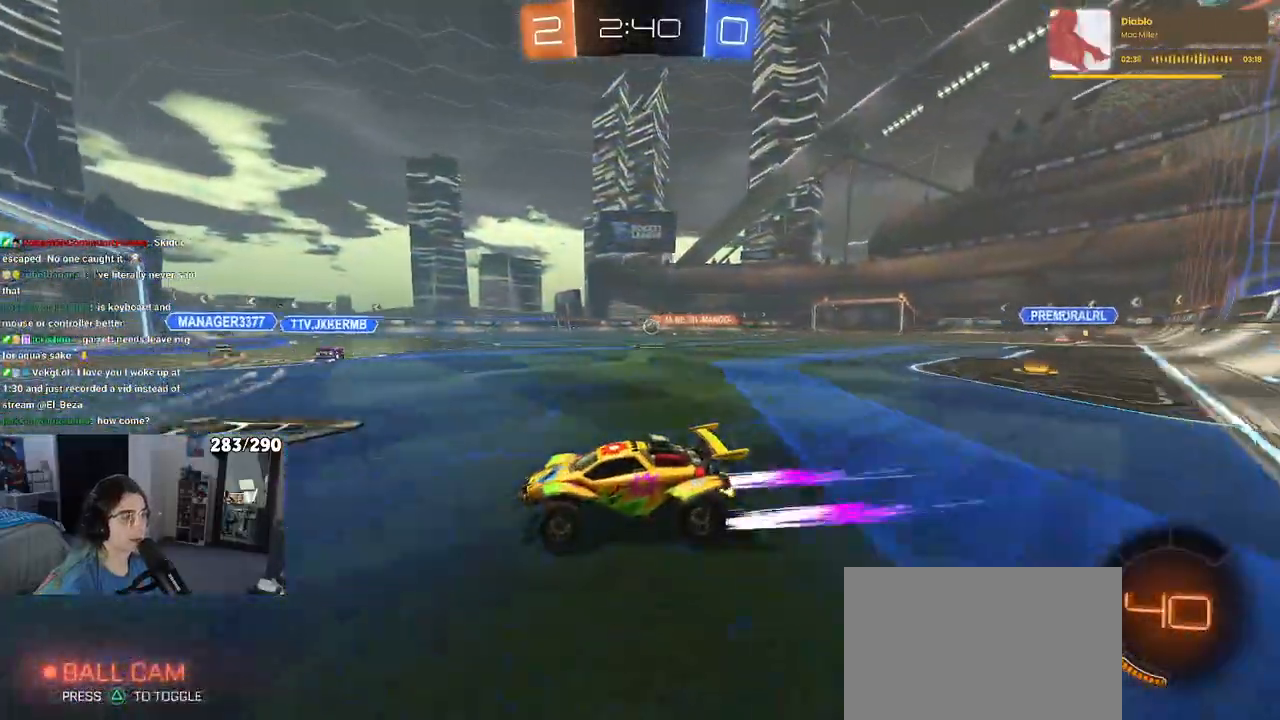
{"buttons": ["R2"], "left_stick": "right", "right_stick": "center", "events": []}
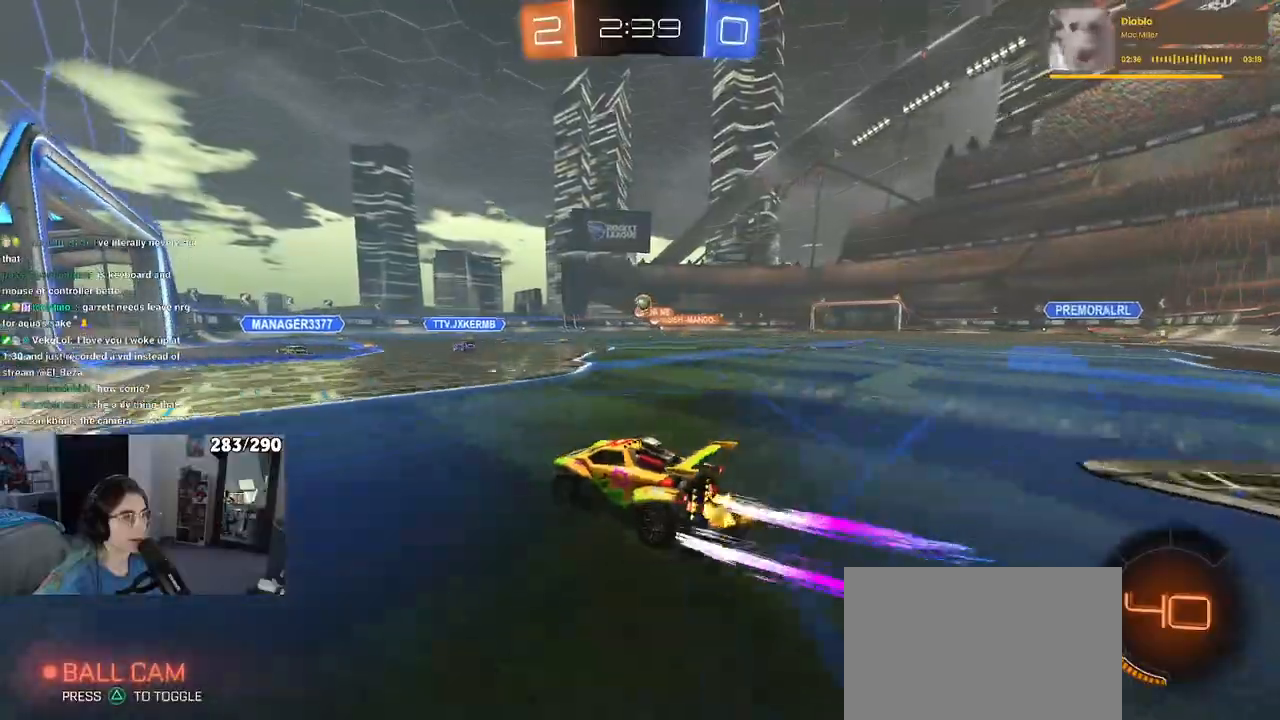
{"buttons": ["R2"], "left_stick": "center", "right_stick": "center", "events": [[133, "left_stick", "center"], [183, "left_stick", "left"], [500, "left_stick", "center"]]}
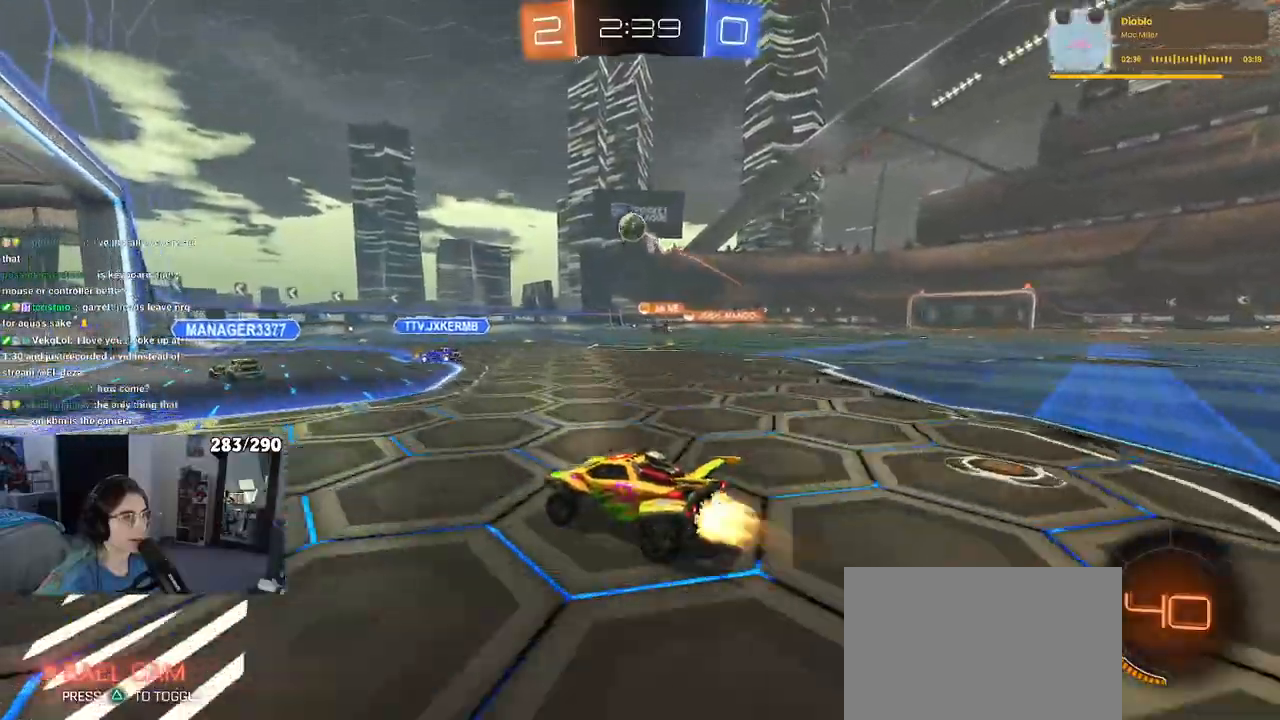
{"buttons": ["R1", "R2"], "left_stick": "center", "right_stick": "center", "events": [[17, "R1", "down"], [33, "TRIANGLE", "down"], [167, "TRIANGLE", "up"]]}
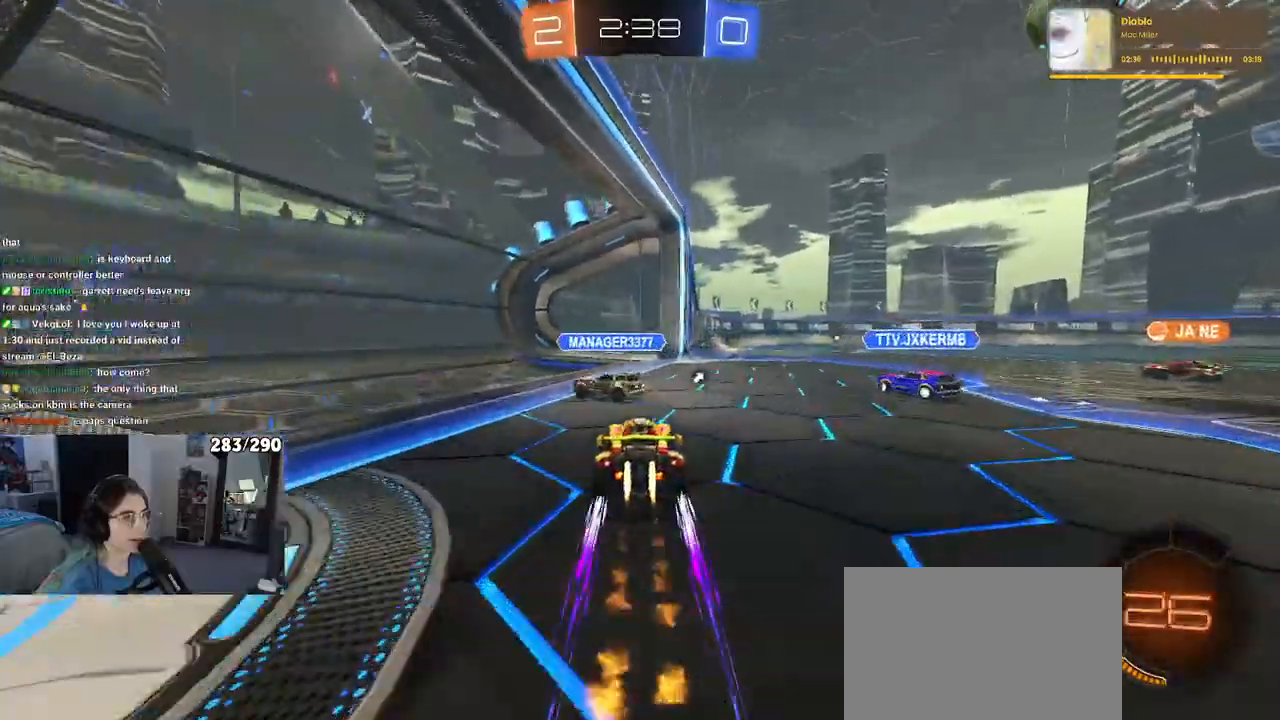
{"buttons": ["TRIANGLE", "R1", "R2"], "left_stick": "center", "right_stick": "center", "events": [[83, "left_stick", "right"], [233, "TRIANGLE", "down"], [350, "TRIANGLE", "up"], [433, "left_stick", "center"], [450, "TRIANGLE", "down"]]}
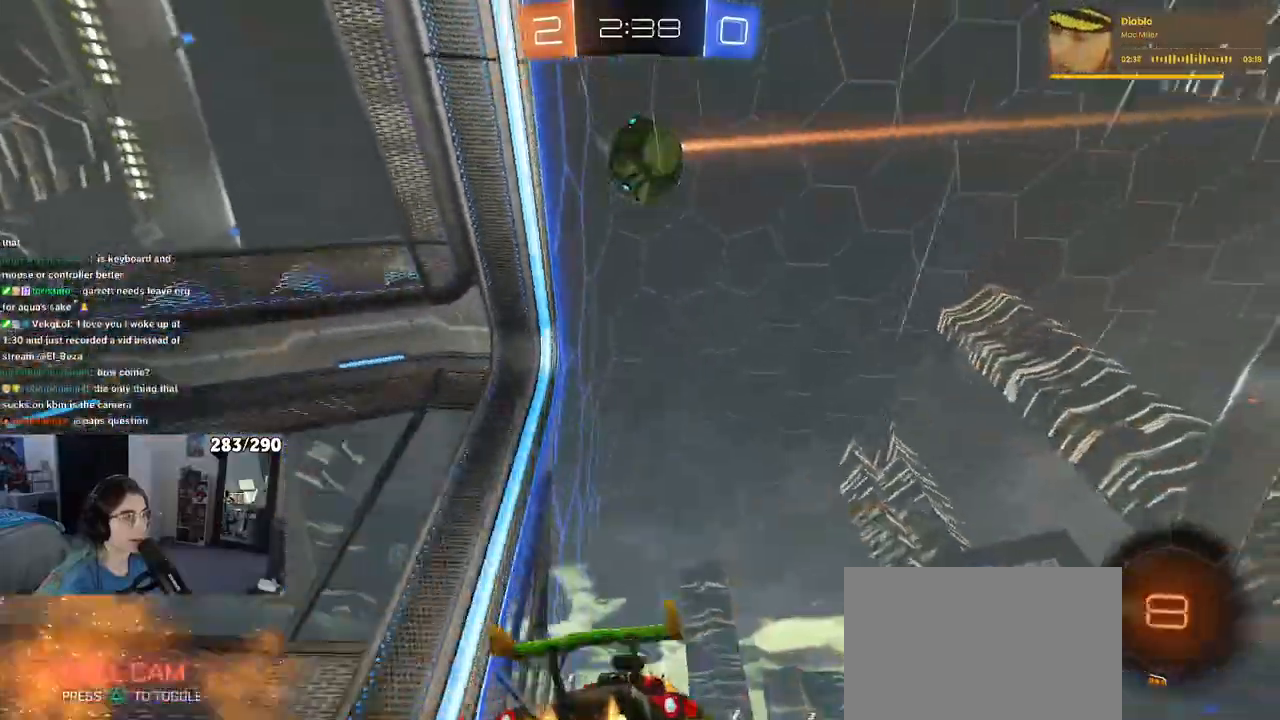
{"buttons": ["R2"], "left_stick": "center", "right_stick": "center", "events": [[400, "R1", "up"], [400, "TRIANGLE", "up"]]}
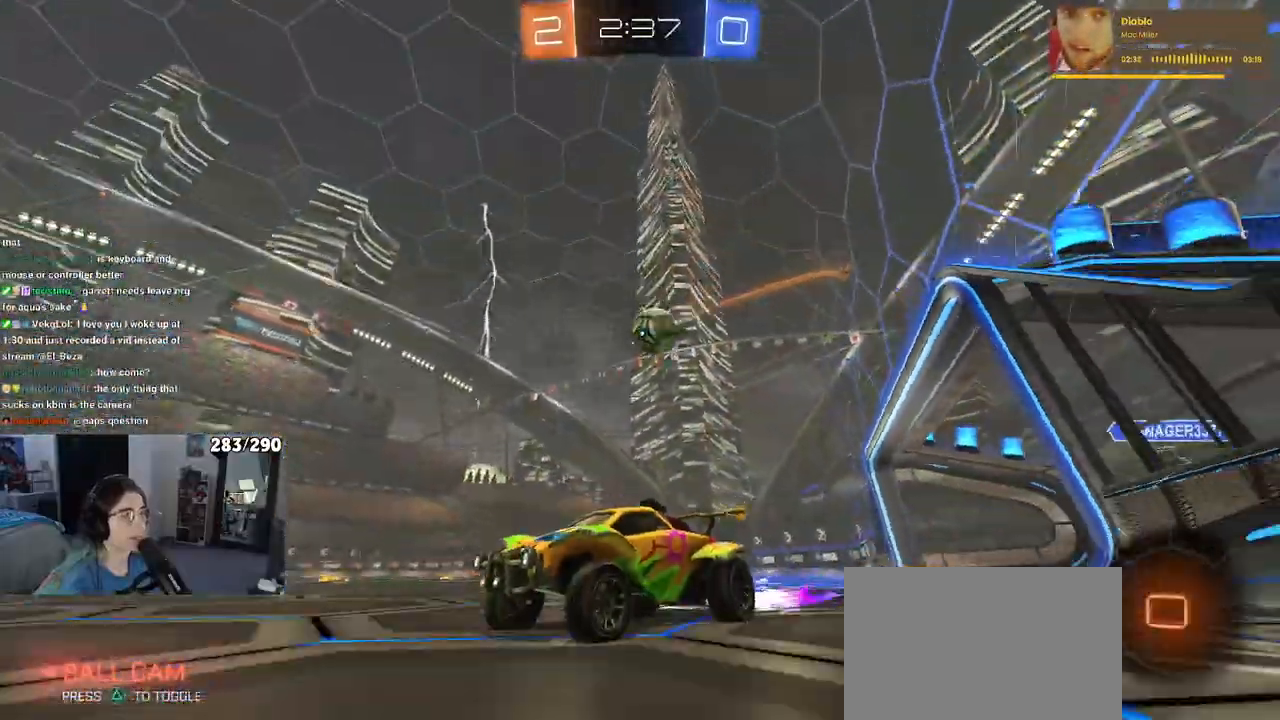
{"buttons": ["R2"], "left_stick": "right", "right_stick": "center"}
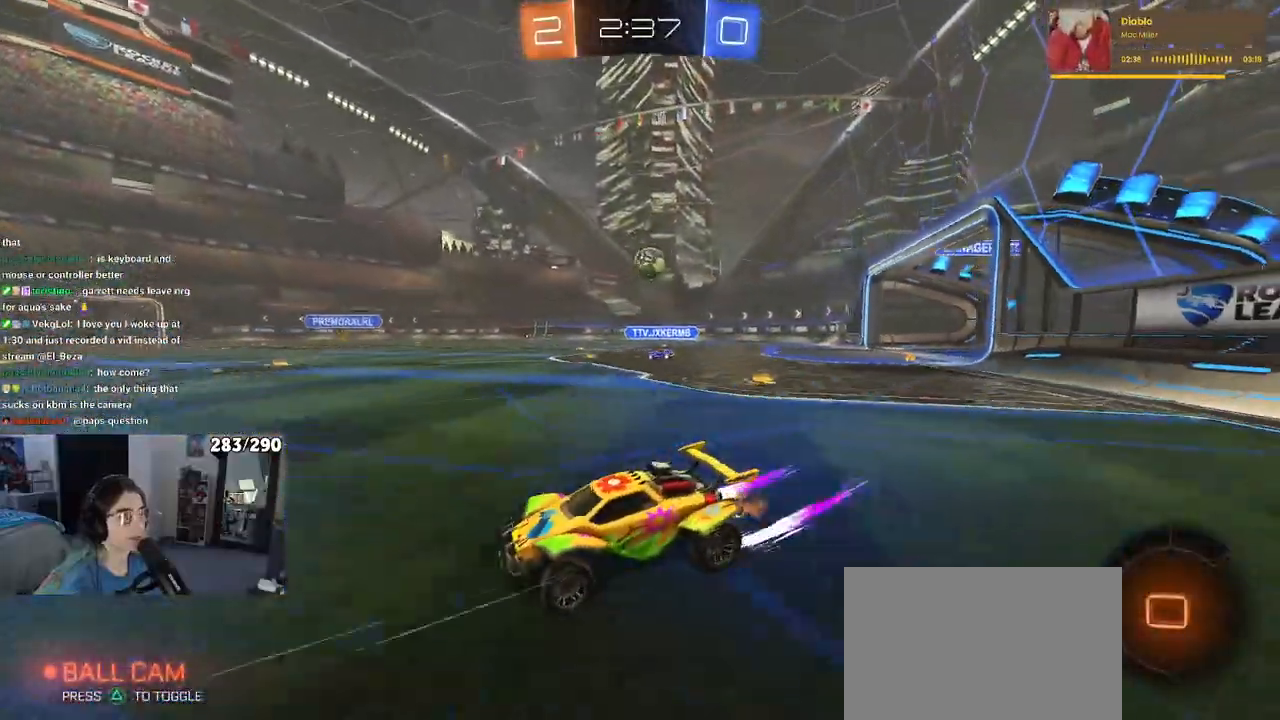
{"buttons": ["R1", "R2"], "left_stick": "center", "right_stick": "center", "events": [[167, "left_stick", "center"], [250, "R1", "down"], [333, "TRIANGLE", "down"], [500, "TRIANGLE", "up"]]}
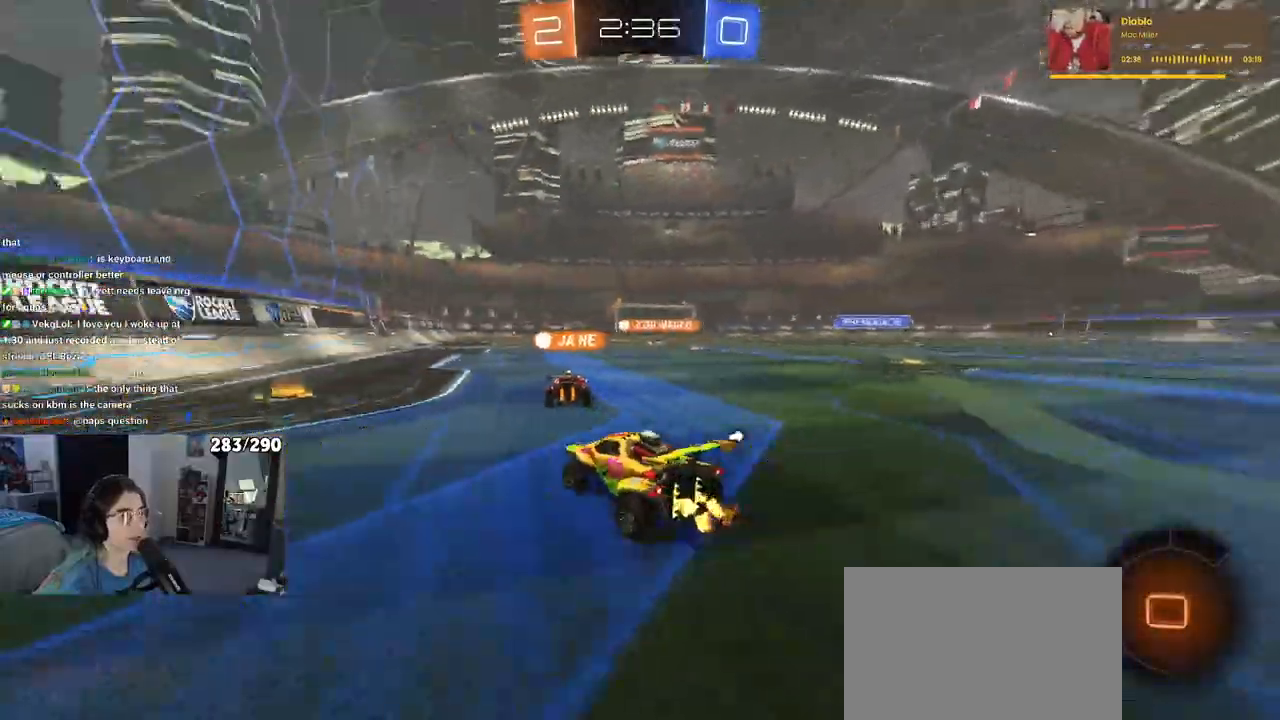
{"buttons": ["R2"], "left_stick": "center", "right_stick": "center", "events": [[17, "TRIANGLE", "down"], [33, "left_stick", "right"], [83, "R1", "up"], [83, "TRIANGLE", "up"], [133, "left_stick", "center"], [250, "TRIANGLE", "down"], [383, "TRIANGLE", "up"]]}
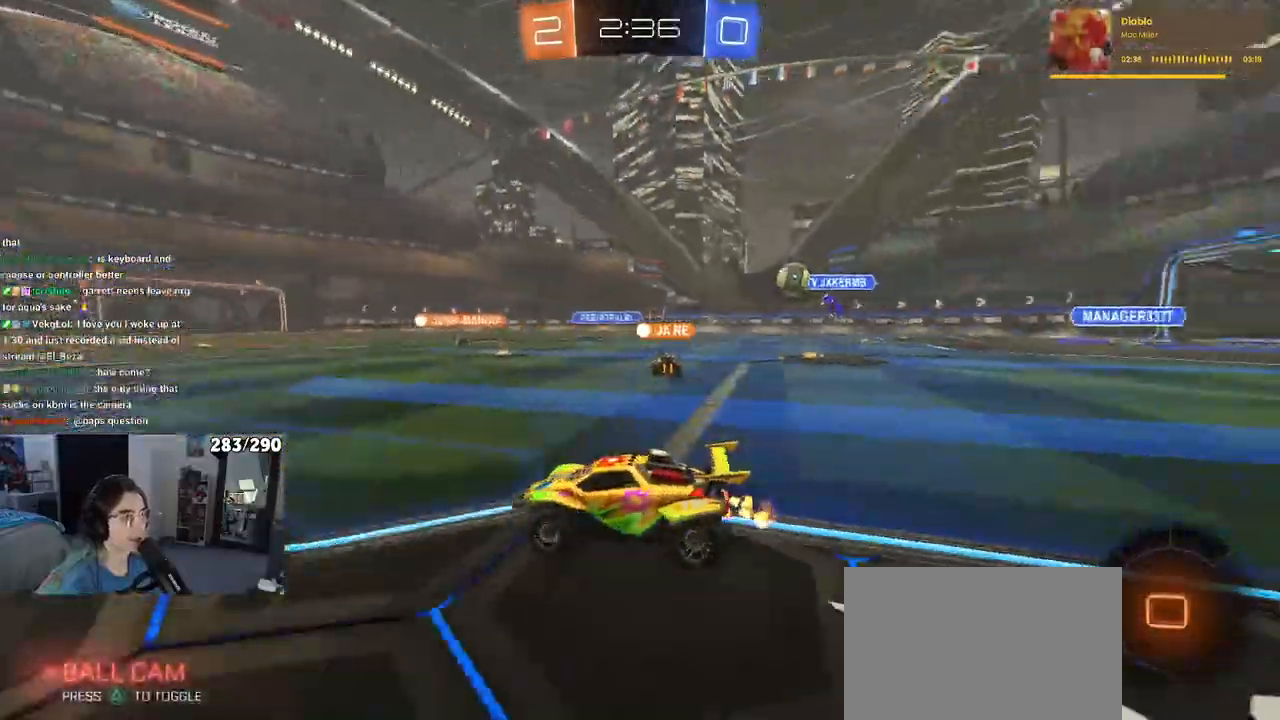
{"buttons": ["R2"], "left_stick": "up-left", "right_stick": "center", "events": [[150, "left_stick", "right"], [383, "CROSS", "down"], [417, "left_stick", "up"], [467, "CROSS", "up"], [467, "left_stick", "up-left"]]}
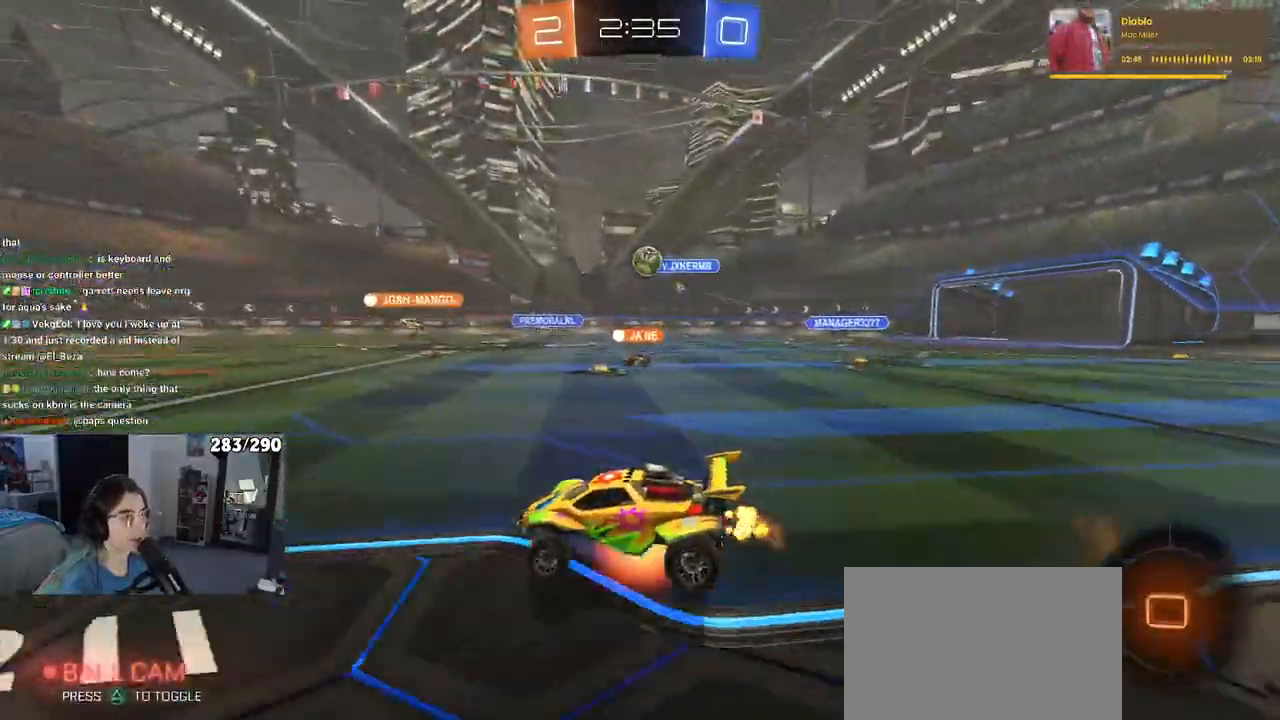
{"buttons": ["SQUARE", "R2"], "left_stick": "down-left", "right_stick": "center", "events": [[17, "CROSS", "down"], [67, "SQUARE", "down"], [100, "CROSS", "up"], [100, "left_stick", "down"], [250, "left_stick", "down-left"]]}
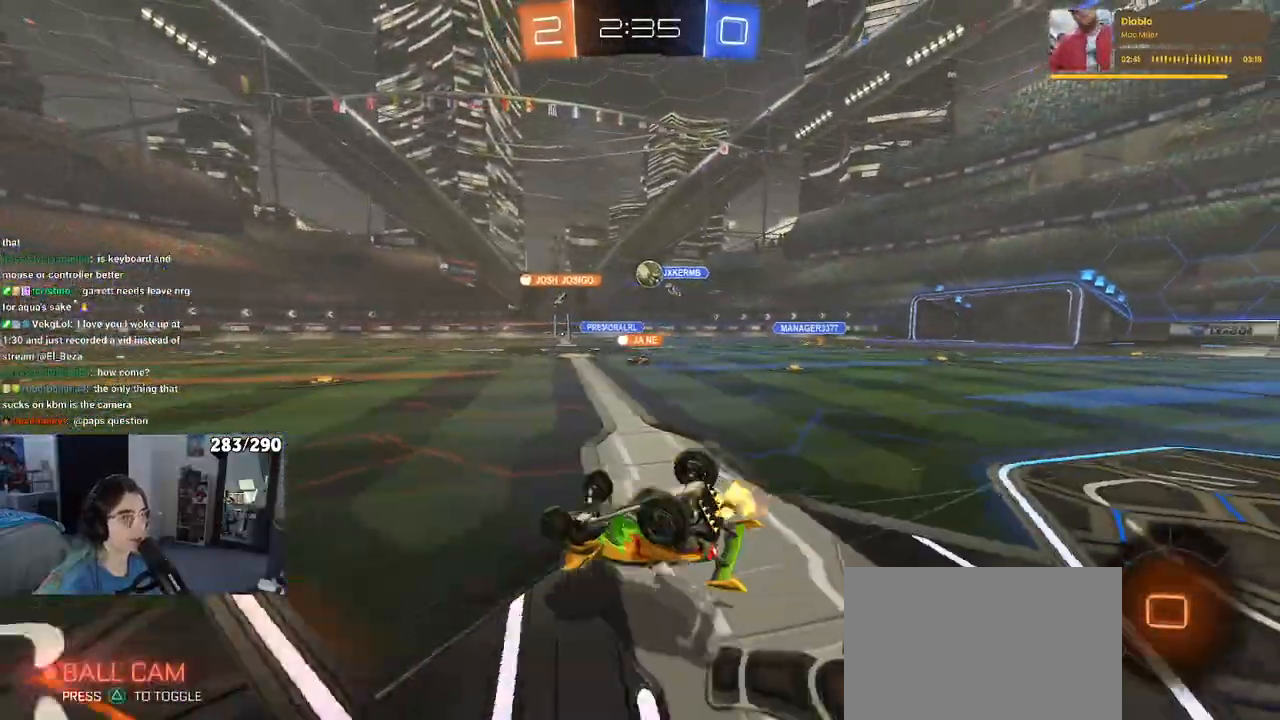
{"buttons": ["R2"], "left_stick": "center", "right_stick": "center", "events": [[333, "SQUARE", "up"], [367, "left_stick", "center"]]}
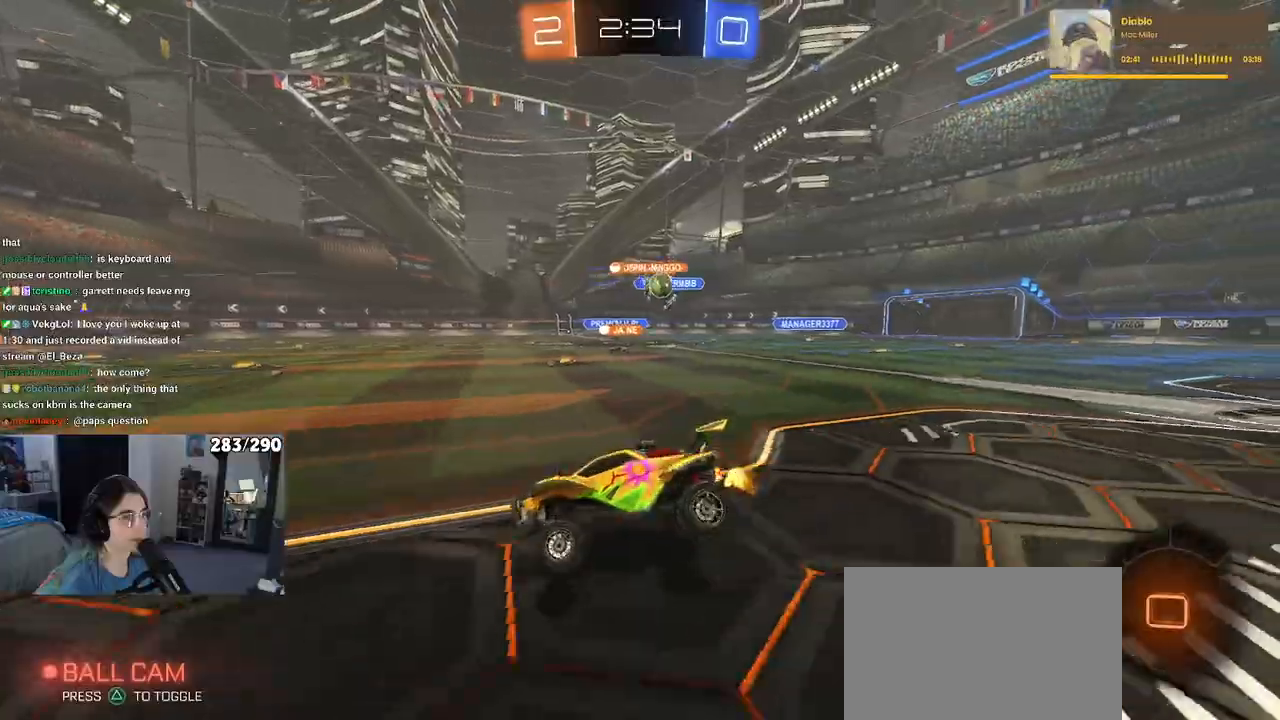
{"buttons": ["R2"], "left_stick": "center", "right_stick": "center", "events": []}
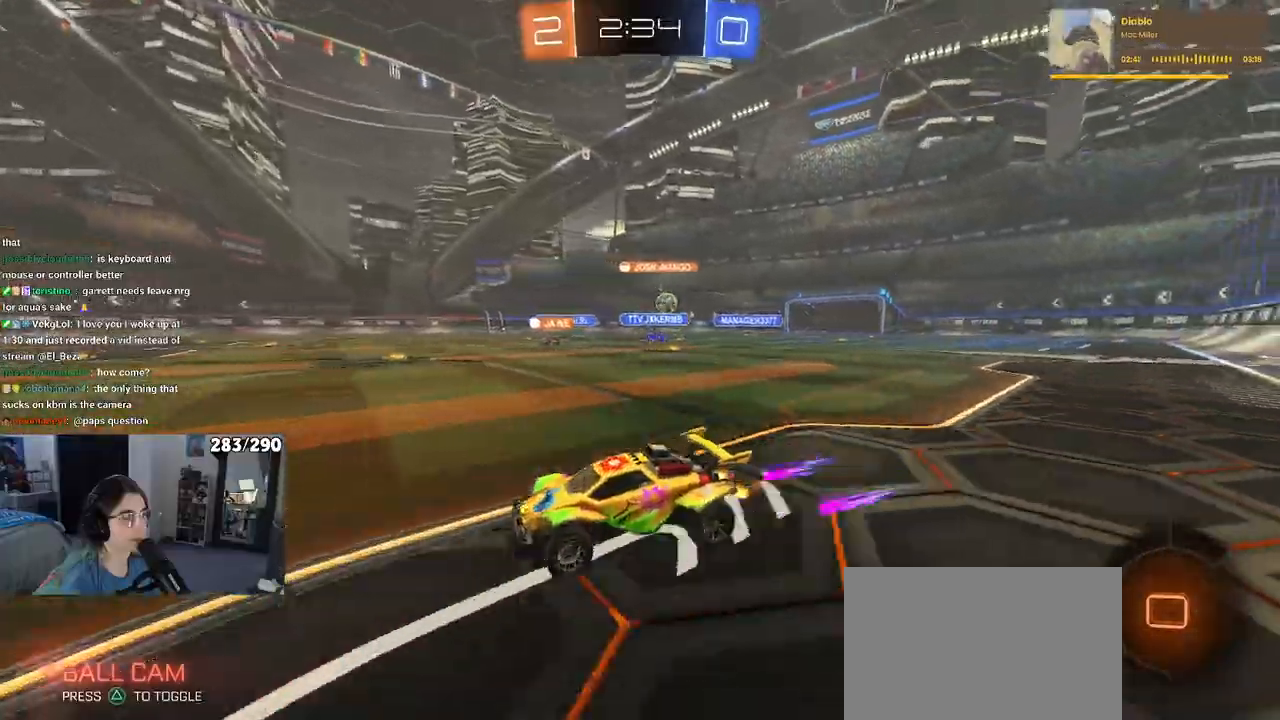
{"buttons": ["R2"], "left_stick": "center", "right_stick": "center", "events": [[150, "left_stick", "left"], [283, "left_stick", "center"]]}
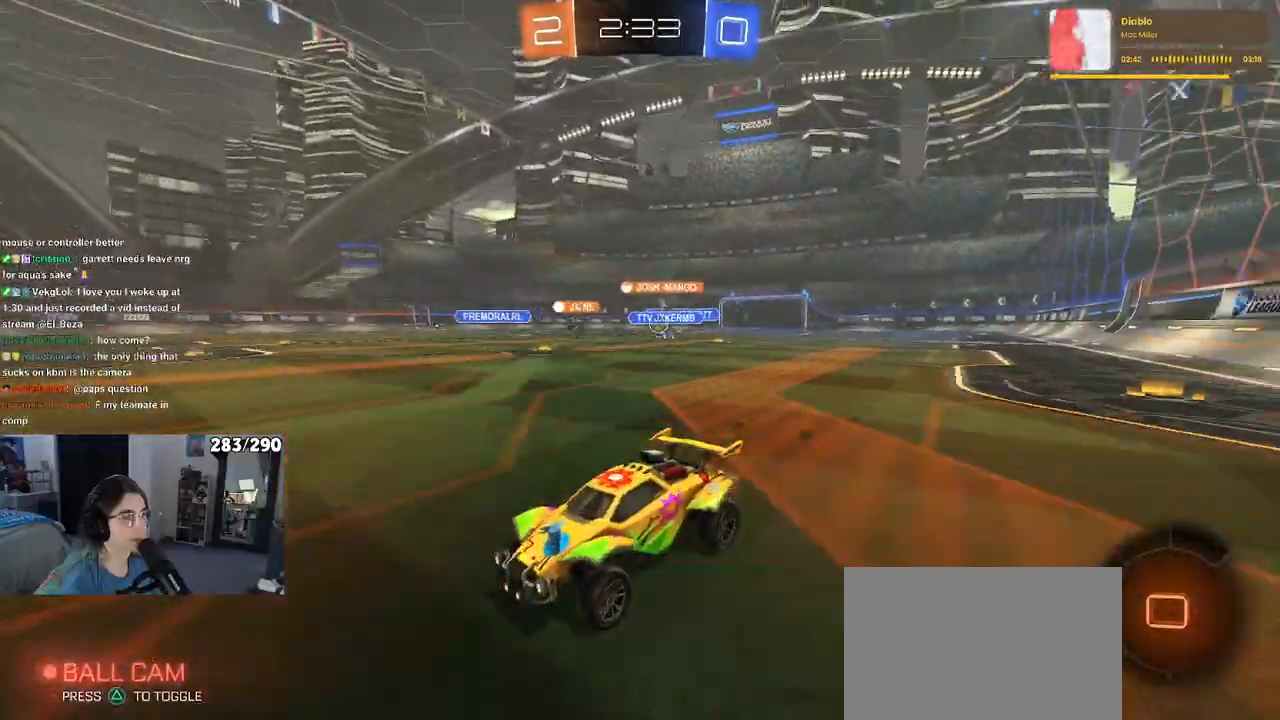
{"buttons": ["R2"], "left_stick": "right", "right_stick": "center", "events": [[50, "left_stick", "right"]]}
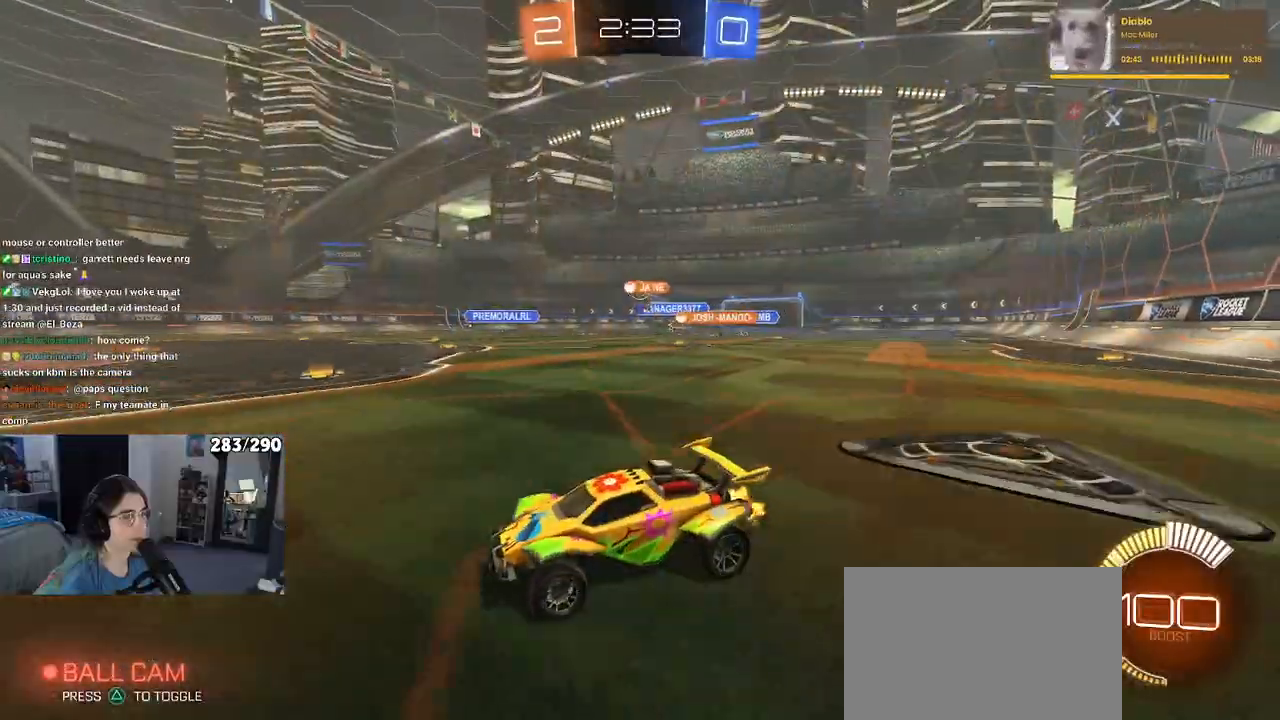
{"buttons": ["R2"], "left_stick": "right", "right_stick": "center", "events": []}
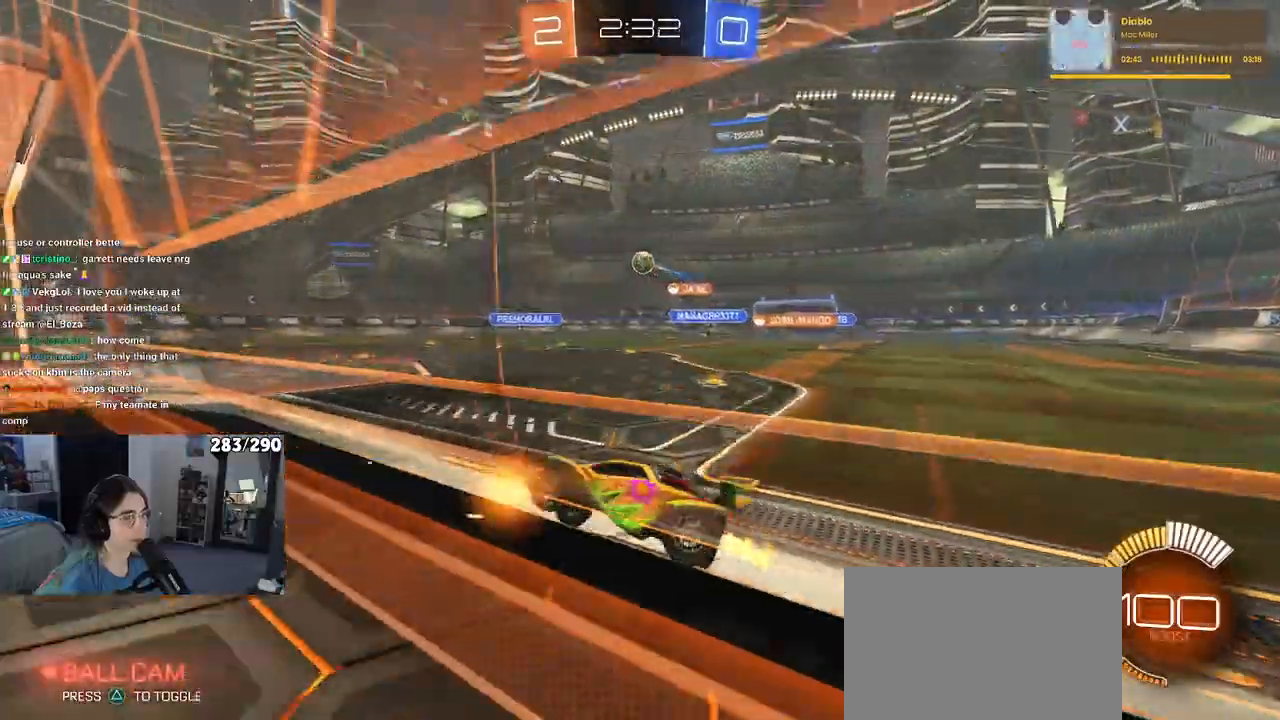
{"buttons": ["R2"], "left_stick": "left", "right_stick": "center", "events": [[50, "left_stick", "center"], [250, "left_stick", "right"], [367, "left_stick", "center"], [417, "left_stick", "left"]]}